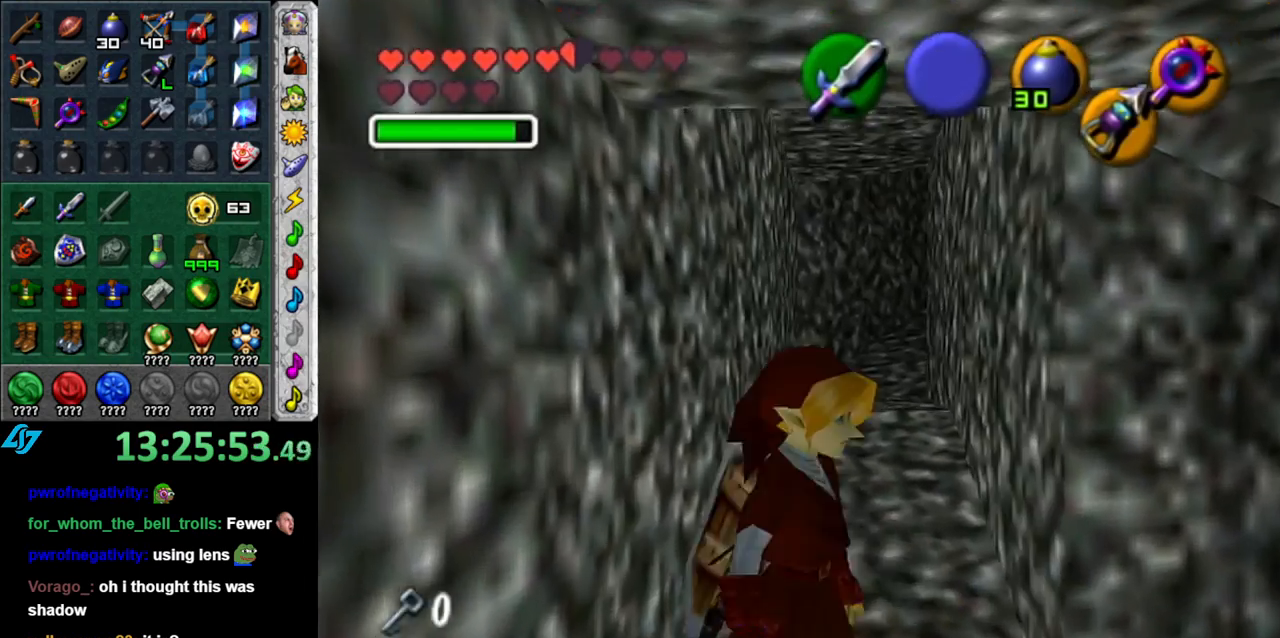
Gameplay with a controller (Nintendo layout); each line is a JSON object with the inputs held at the frame after it. "button_events" lists button changes between this image and that frame as [ms after this image, input, new state], when the widget could be followed in between (sticks are given only as held states). Not read: L3 R2 R3 Y.
{"buttons": [], "left_stick": "up", "right_stick": "center", "button_events": []}
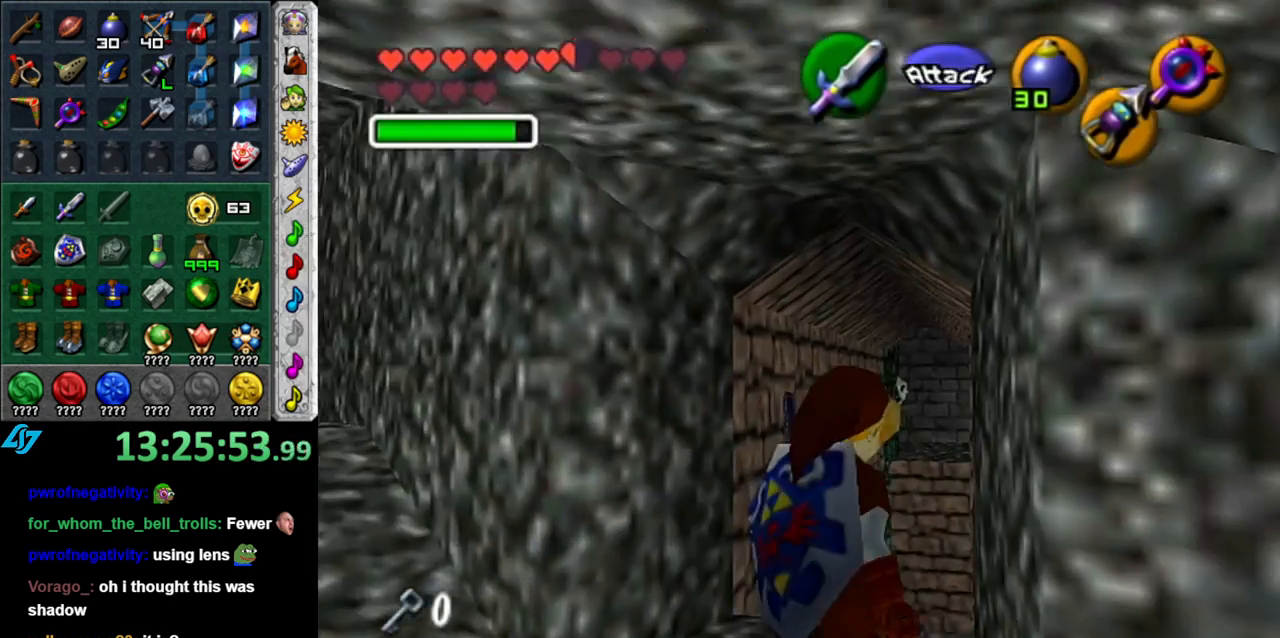
{"buttons": [], "left_stick": "center", "right_stick": "center", "button_events": []}
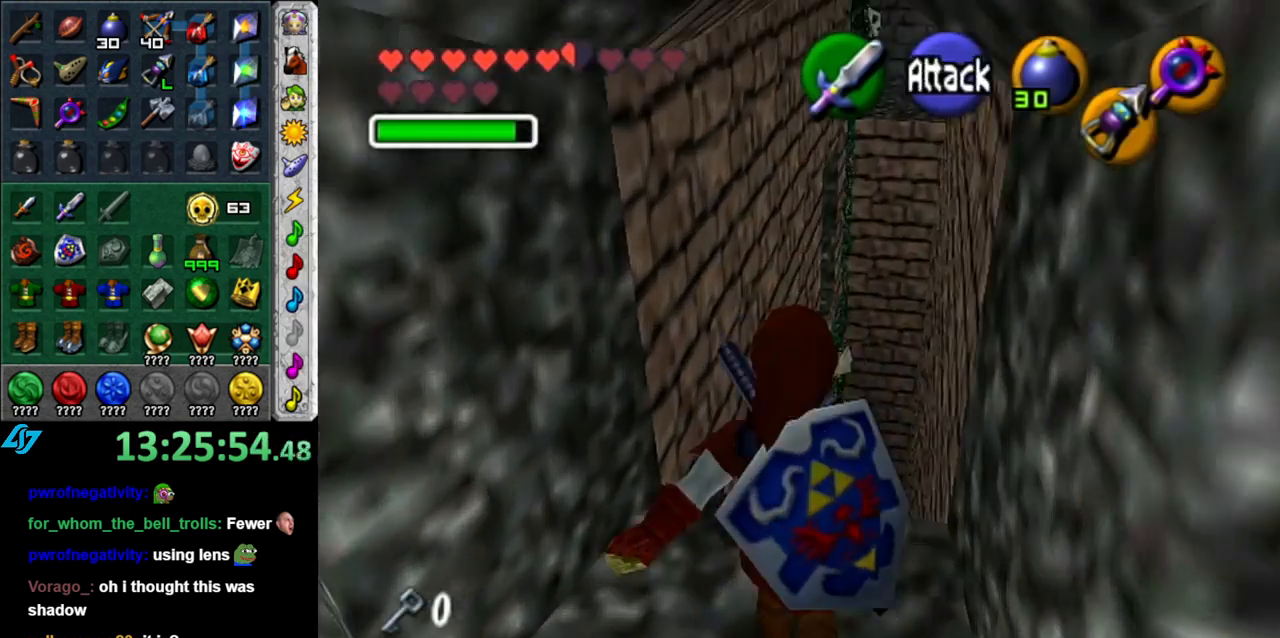
{"buttons": [], "left_stick": "center", "right_stick": "center", "button_events": []}
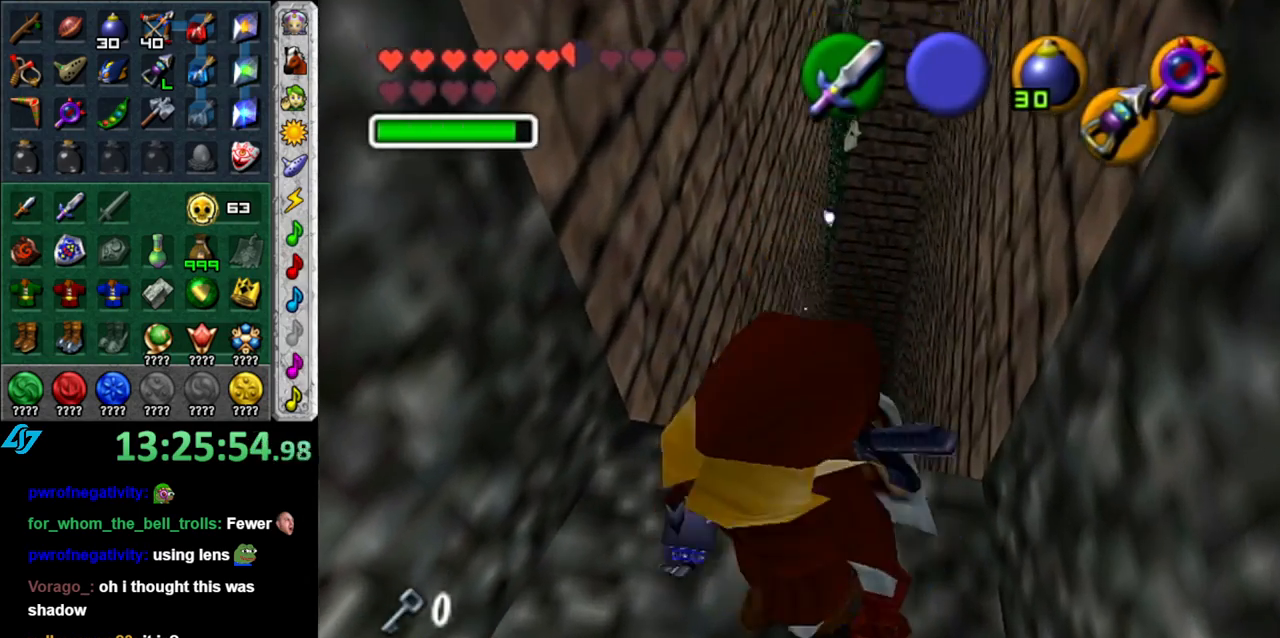
{"buttons": [], "left_stick": "down-left", "right_stick": "center", "button_events": []}
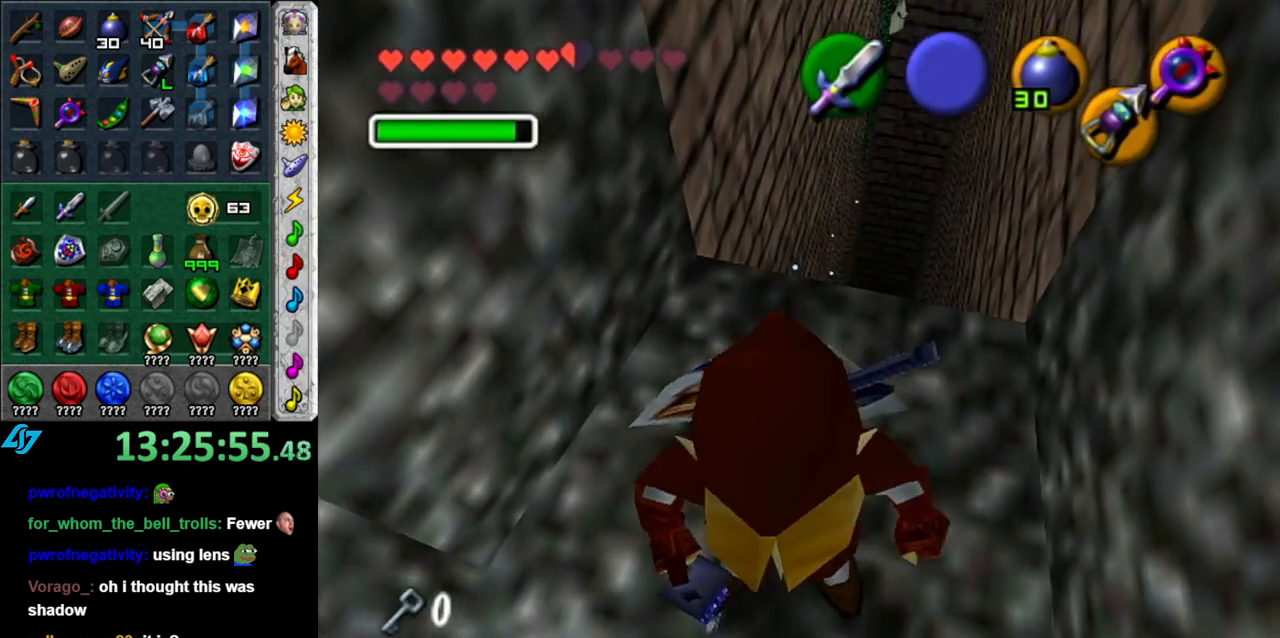
{"buttons": [], "left_stick": "up-right", "right_stick": "center", "button_events": []}
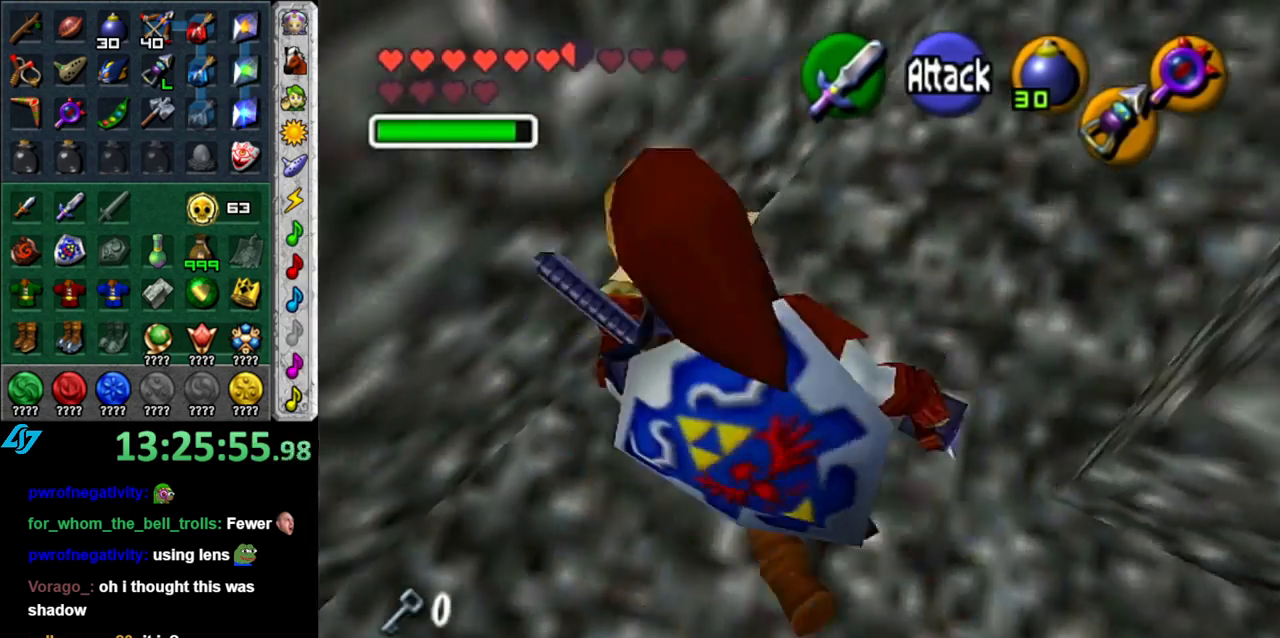
{"buttons": ["L1"], "left_stick": "up", "right_stick": "center", "button_events": [[233, "A", "down"], [267, "L1", "down"], [367, "A", "up"]]}
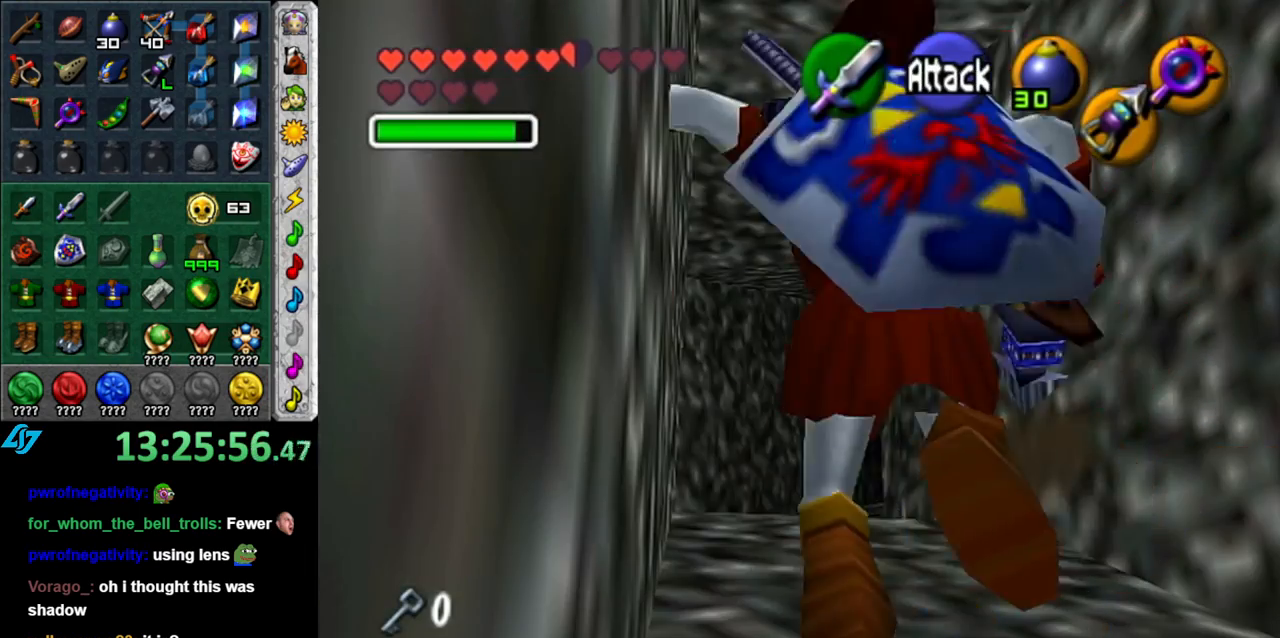
{"buttons": [], "left_stick": "center", "right_stick": "center", "button_events": [[50, "L1", "up"]]}
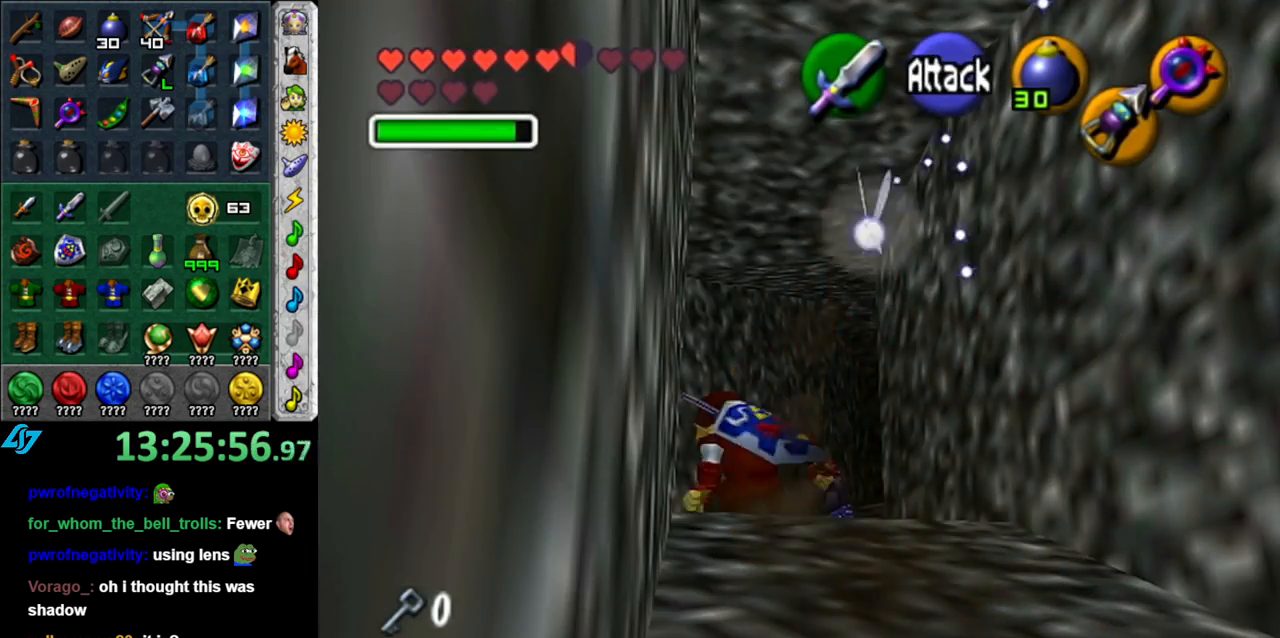
{"buttons": [], "left_stick": "up", "right_stick": "center", "button_events": []}
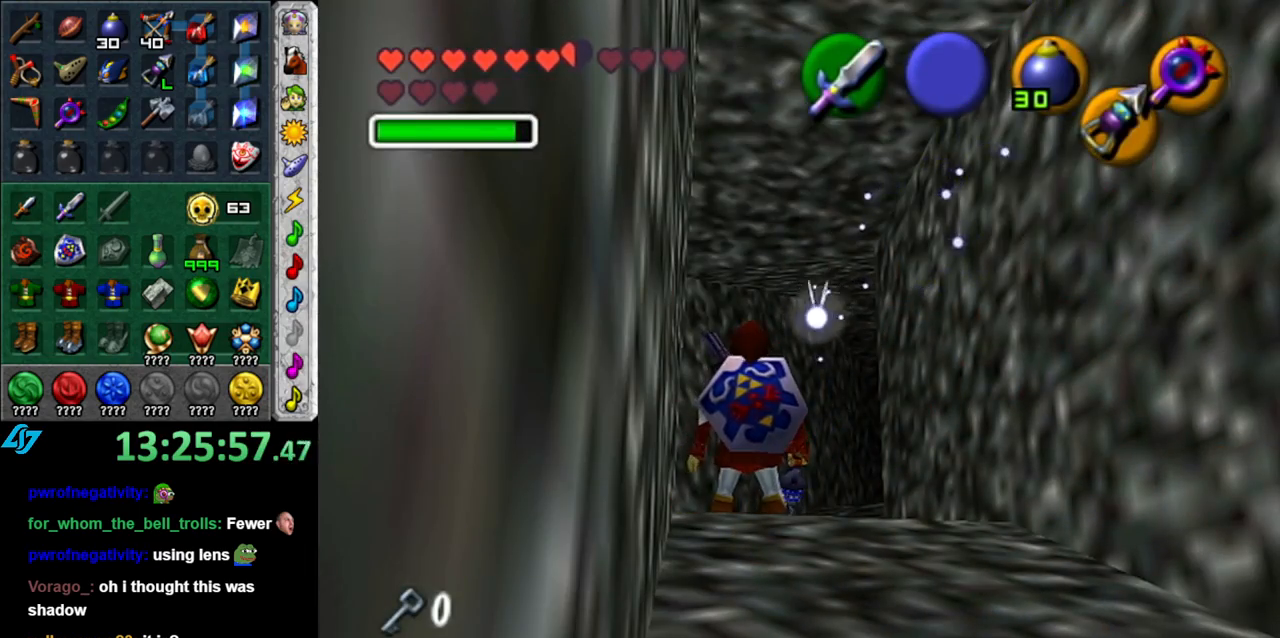
{"buttons": [], "left_stick": "up", "right_stick": "center", "button_events": []}
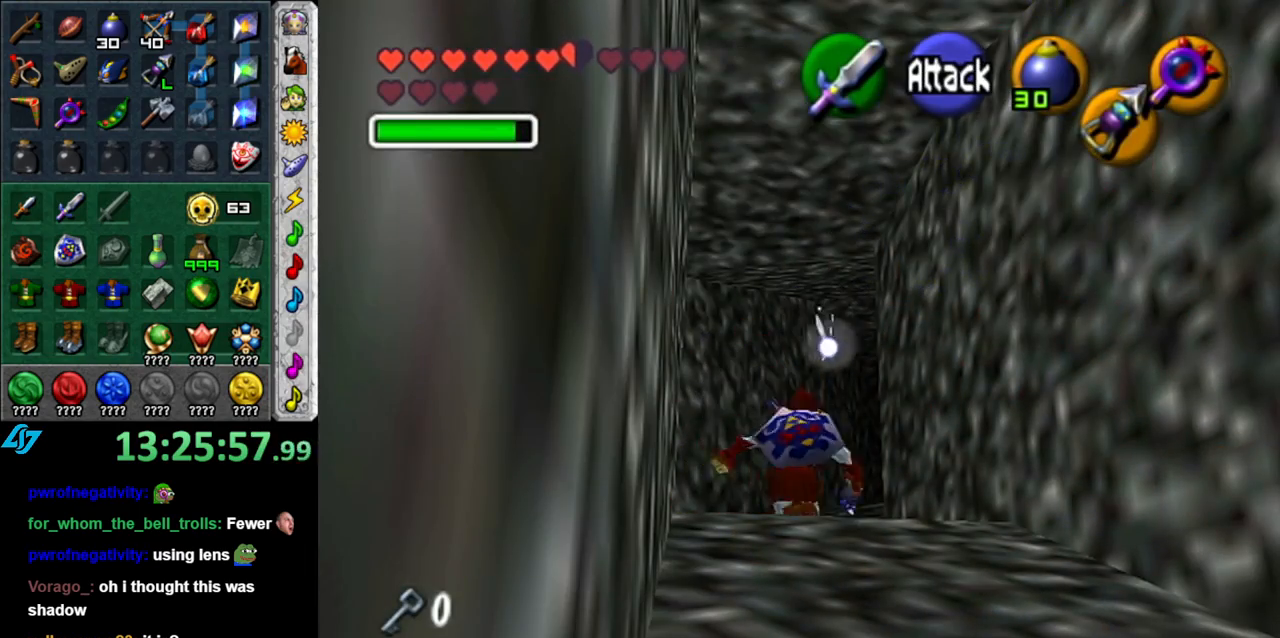
{"buttons": ["A"], "left_stick": "up-right", "right_stick": "center", "button_events": [[433, "A", "down"]]}
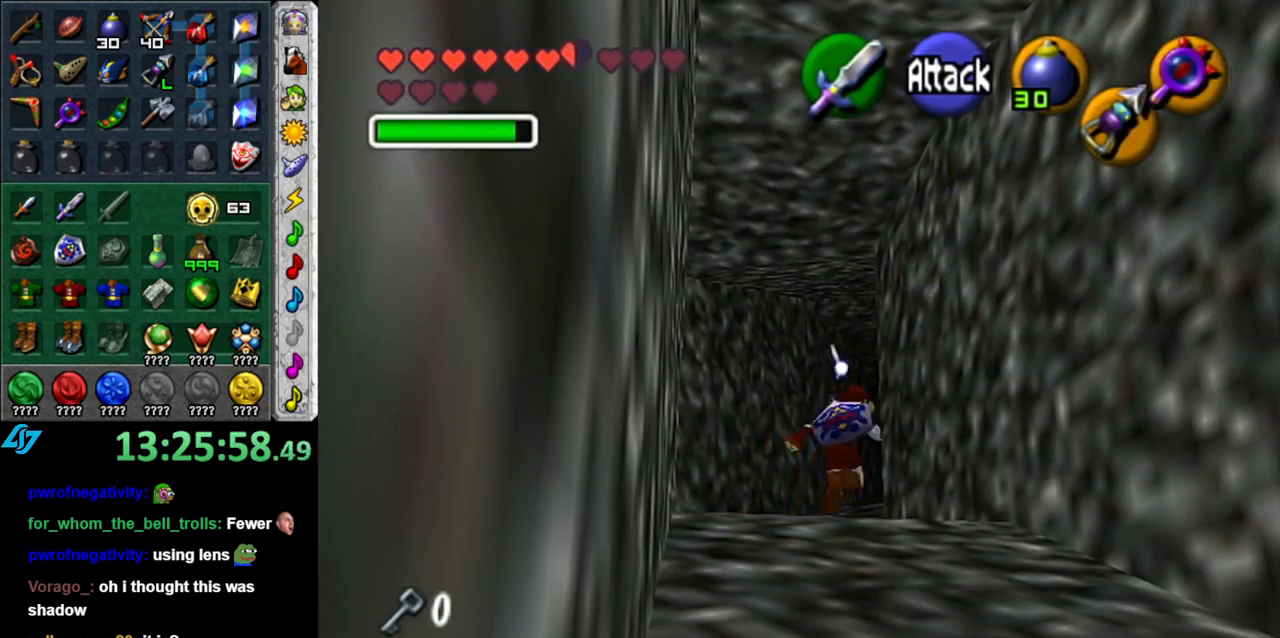
{"buttons": [], "left_stick": "up", "right_stick": "center", "button_events": [[50, "A", "up"]]}
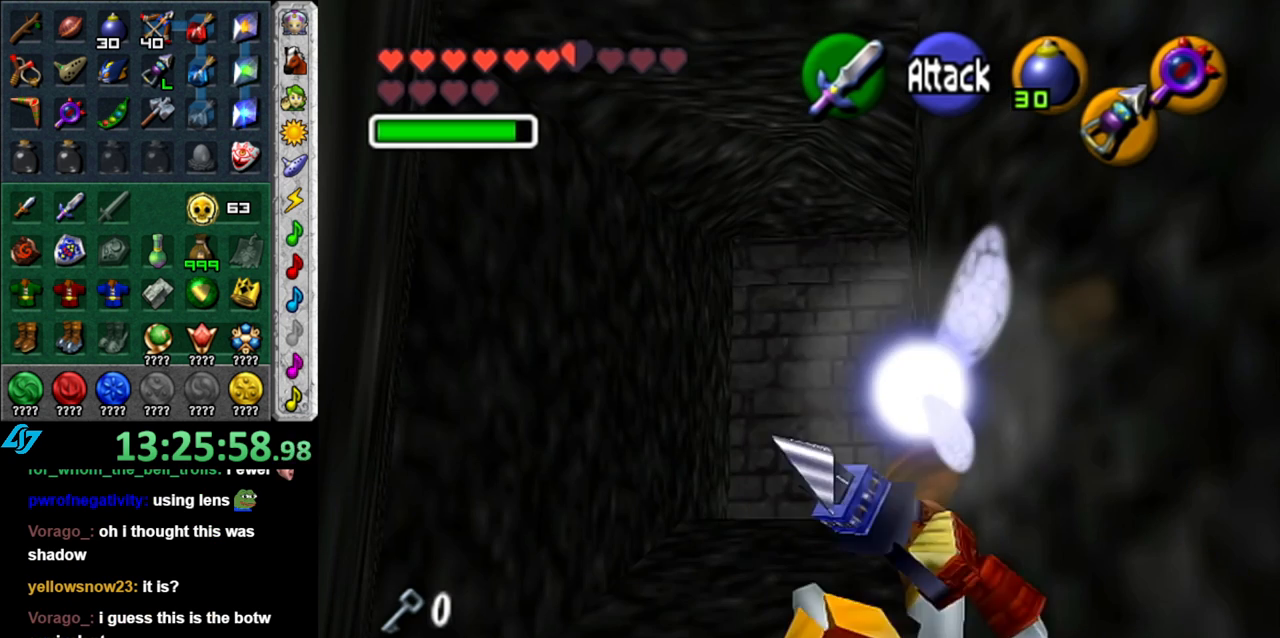
{"buttons": [], "left_stick": "up", "right_stick": "center", "button_events": []}
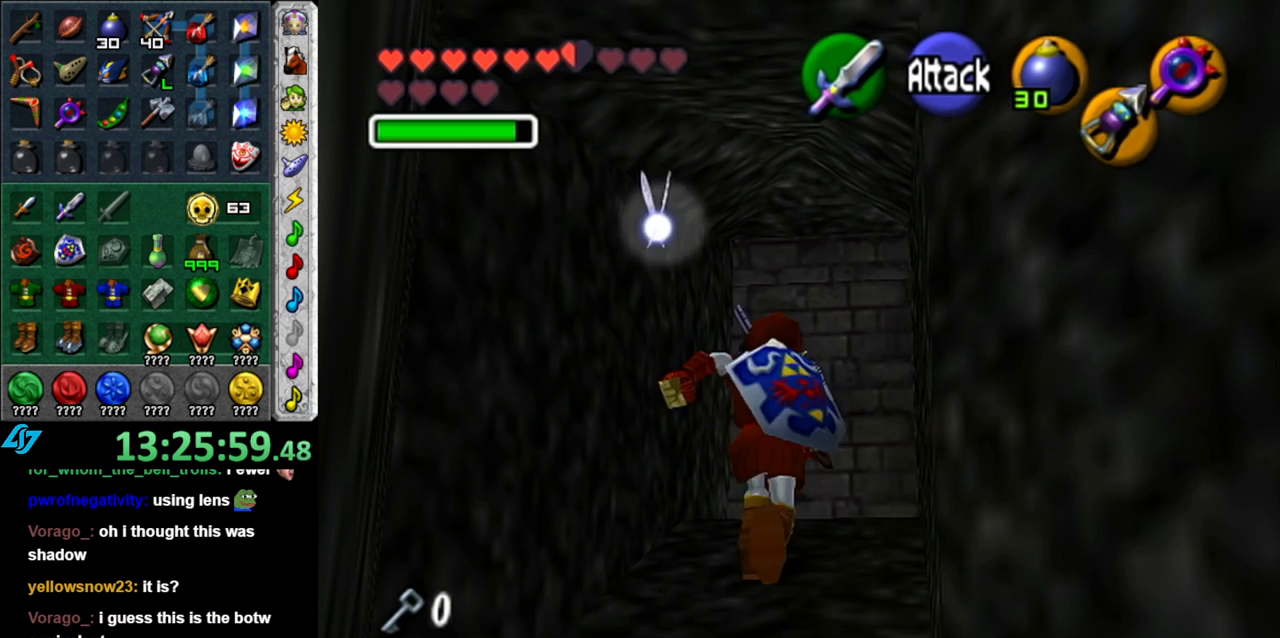
{"buttons": [], "left_stick": "up", "right_stick": "center", "button_events": []}
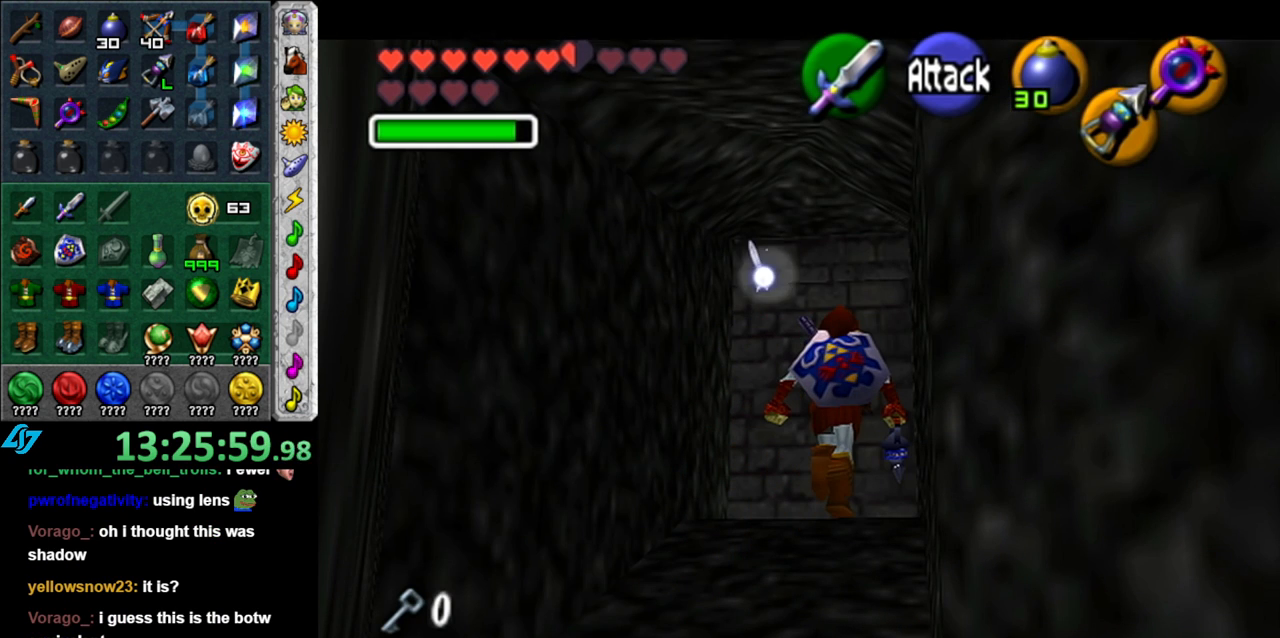
{"buttons": [], "left_stick": "center", "right_stick": "center", "button_events": []}
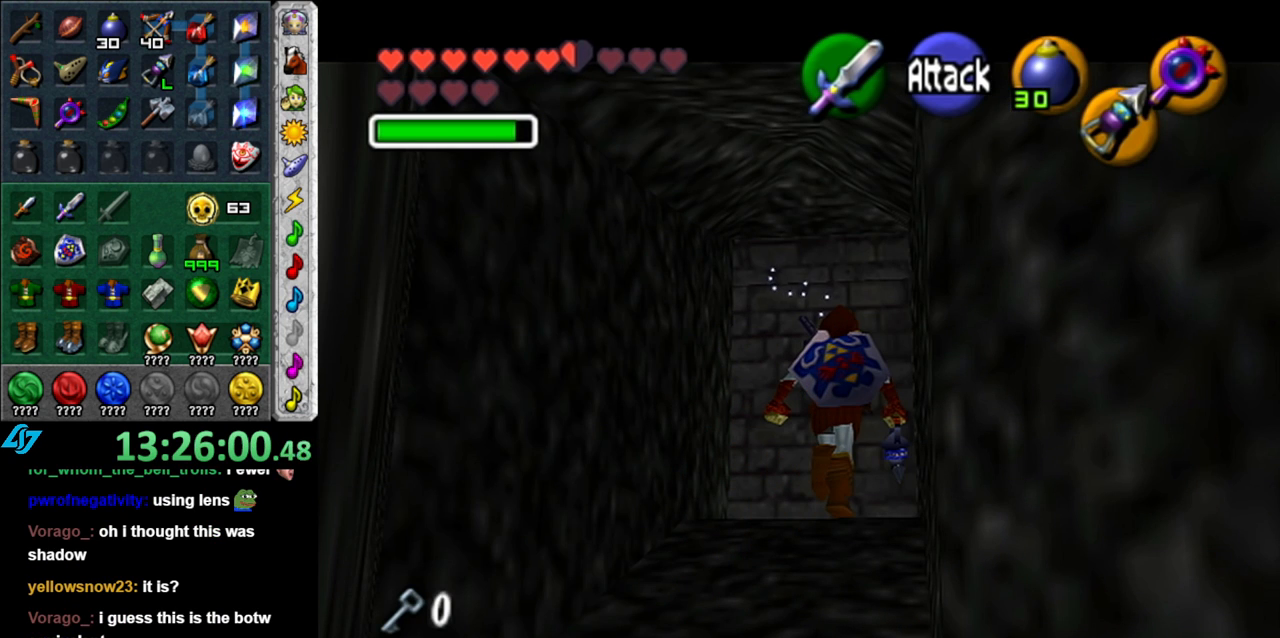
{"buttons": [], "left_stick": "center", "right_stick": "center", "button_events": []}
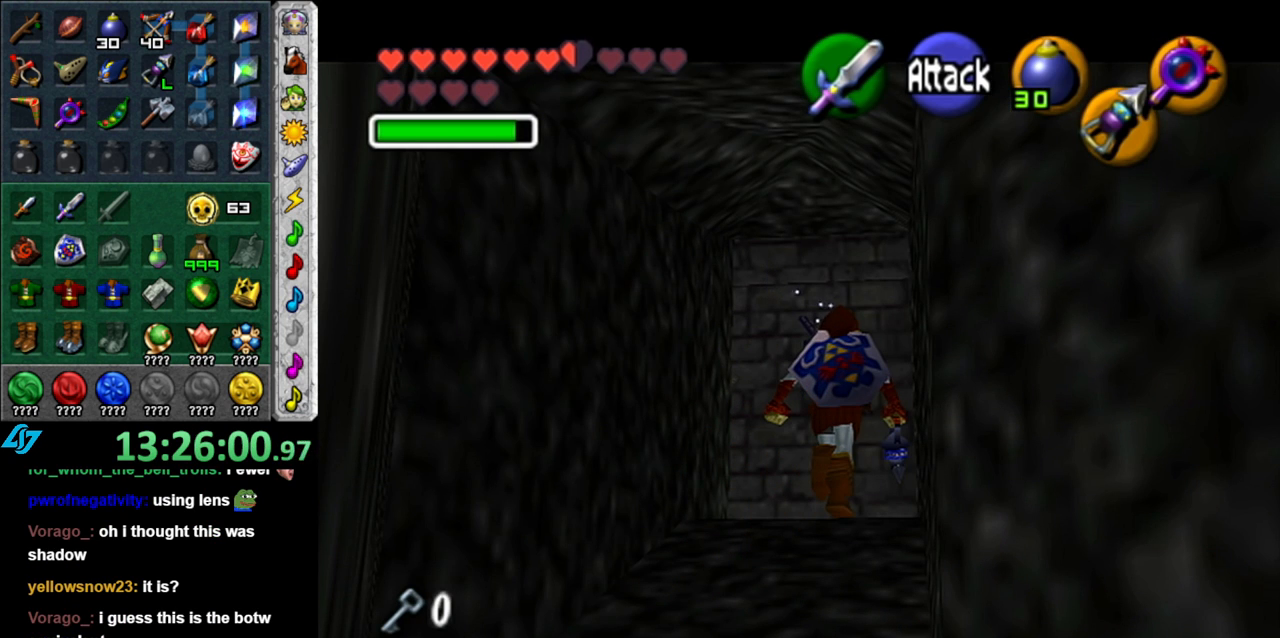
{"buttons": [], "left_stick": "up", "right_stick": "center", "button_events": []}
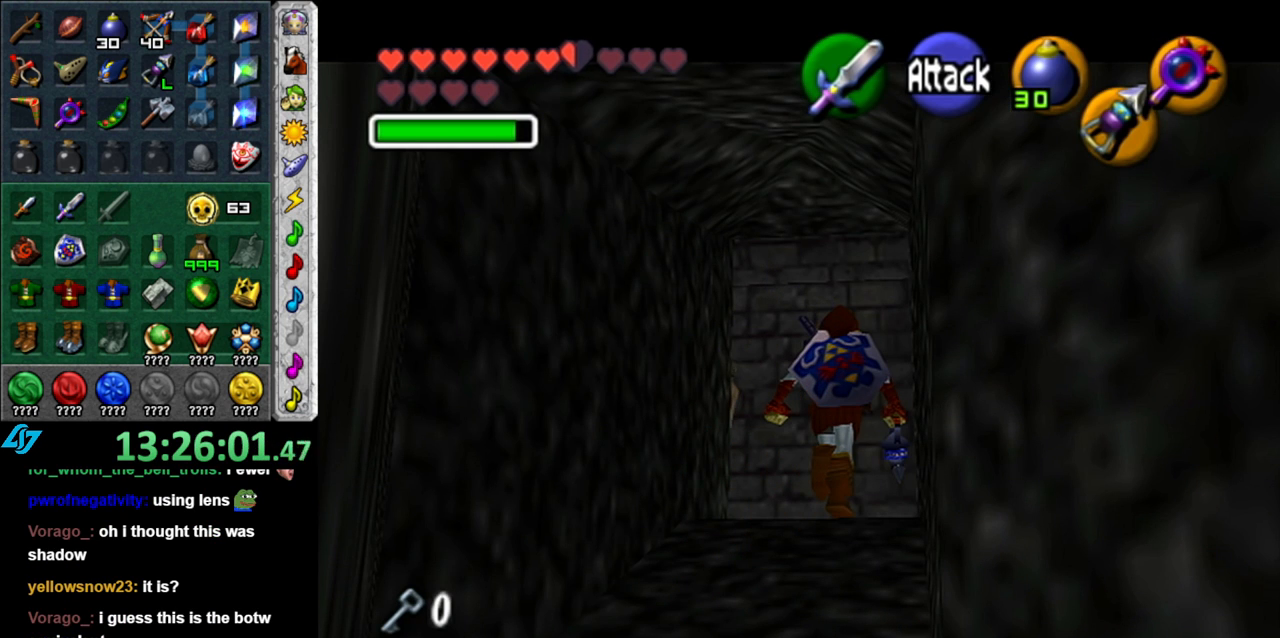
{"buttons": [], "left_stick": "up", "right_stick": "center", "button_events": []}
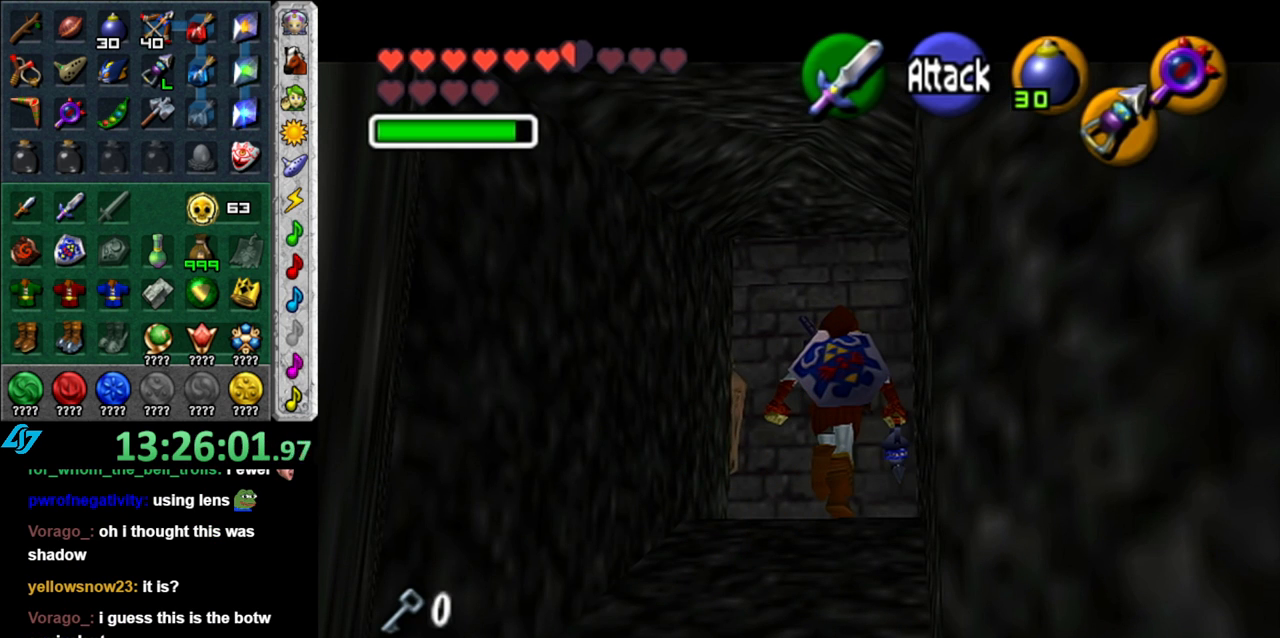
{"buttons": [], "left_stick": "up", "right_stick": "center", "button_events": []}
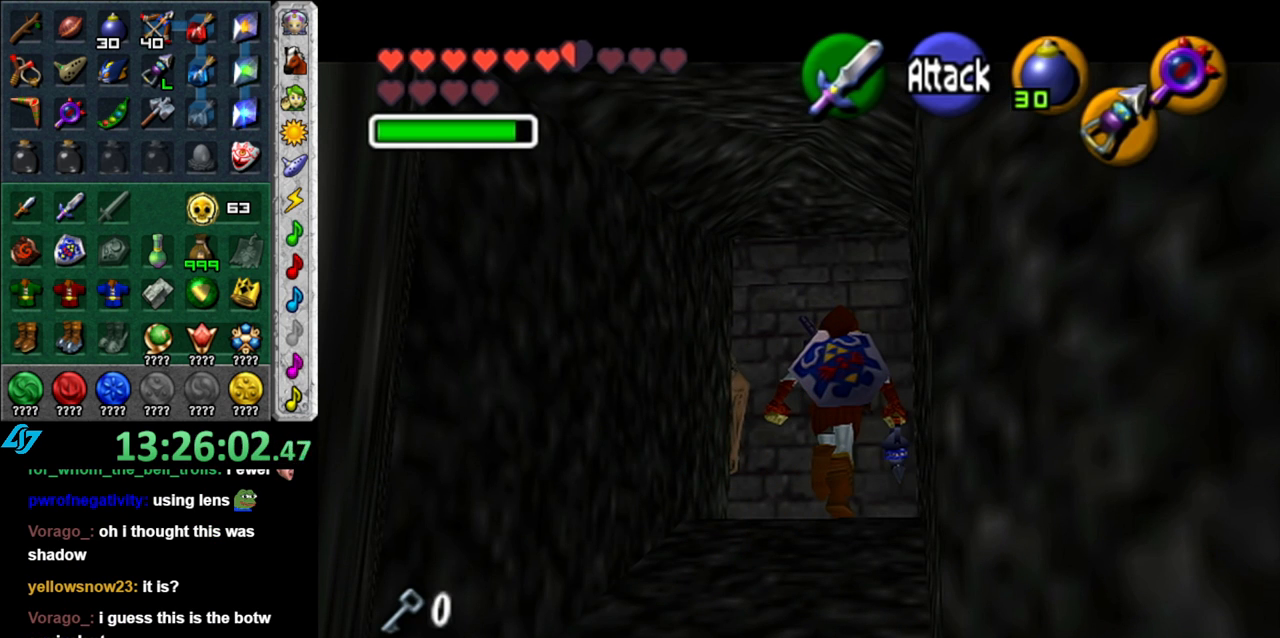
{"buttons": [], "left_stick": "up", "right_stick": "center", "button_events": []}
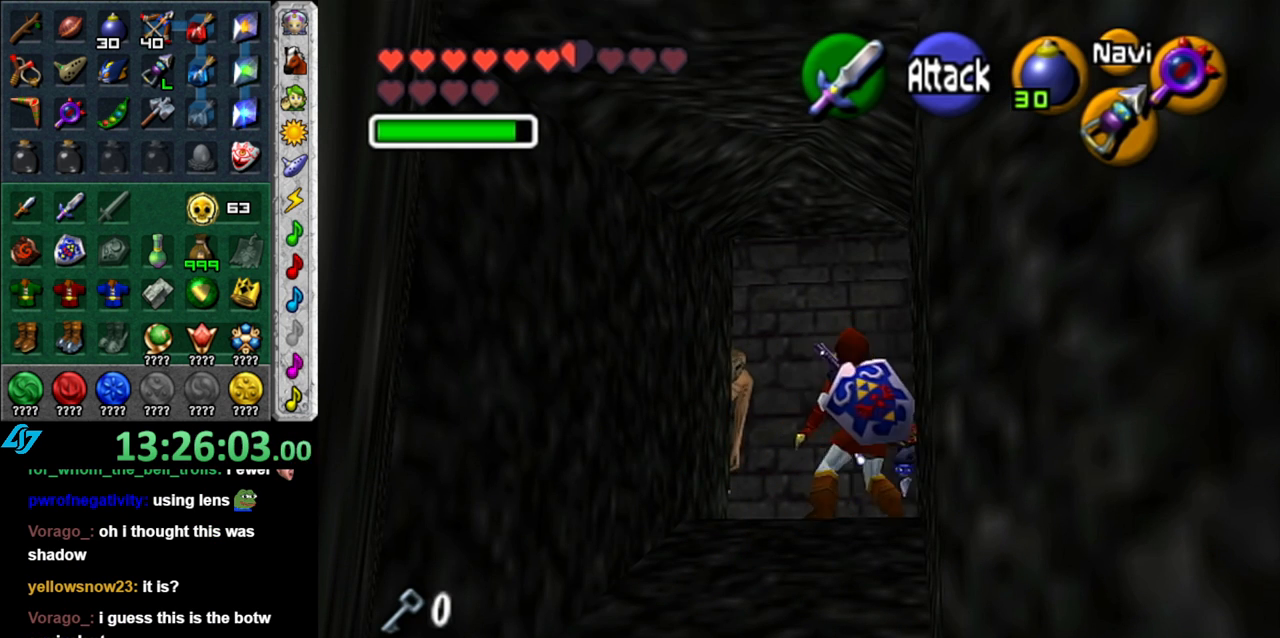
{"buttons": [], "left_stick": "up-left", "right_stick": "center", "button_events": []}
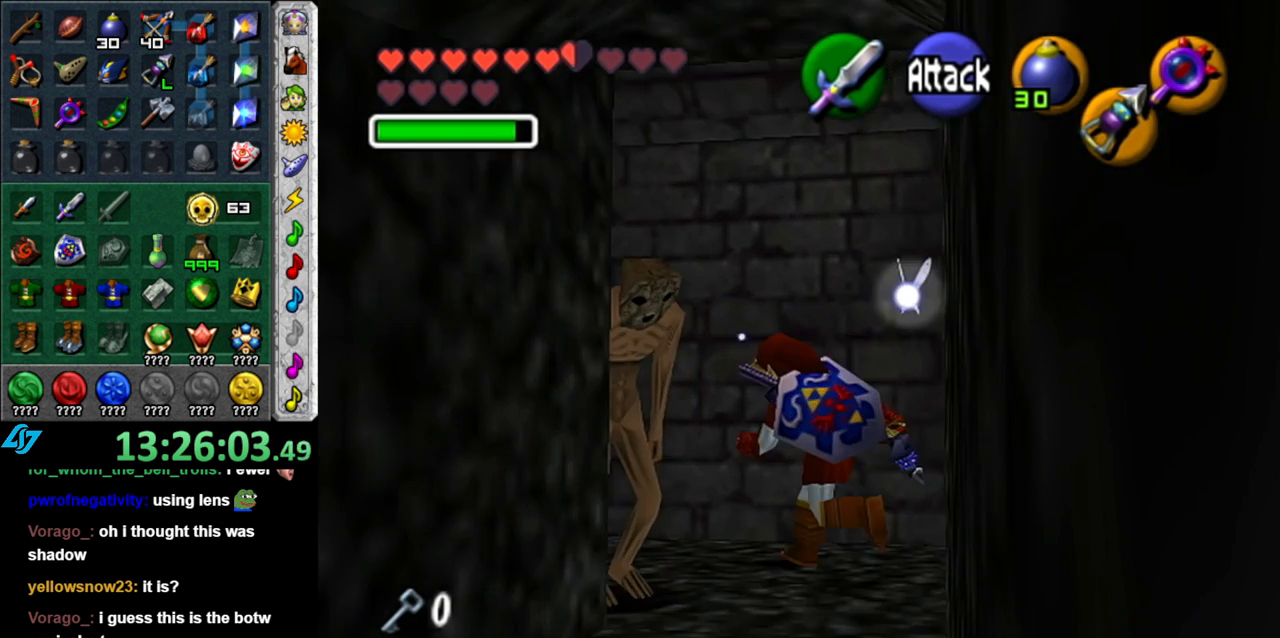
{"buttons": ["B"], "left_stick": "up-left", "right_stick": "center", "button_events": [[483, "B", "down"]]}
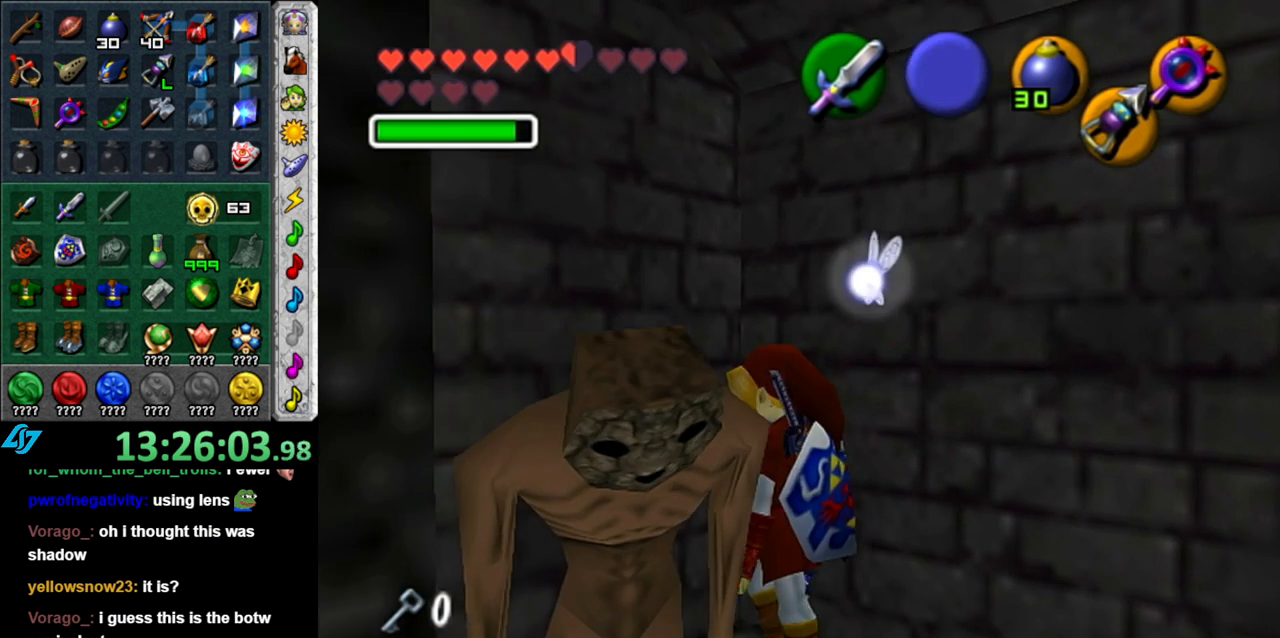
{"buttons": ["L1"], "left_stick": "center", "right_stick": "center", "button_events": [[83, "R1", "down"], [183, "B", "up"], [300, "R1", "up"], [483, "L1", "down"]]}
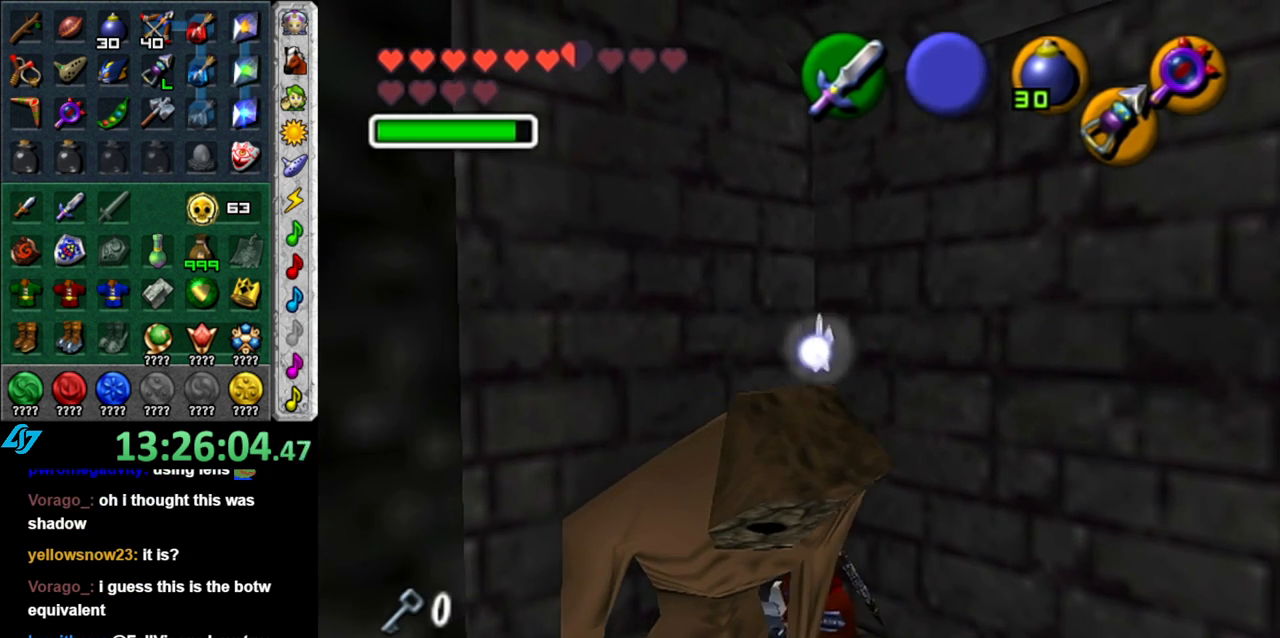
{"buttons": [], "left_stick": "center", "right_stick": "center", "button_events": [[83, "A", "down"], [233, "A", "up"], [267, "L1", "up"]]}
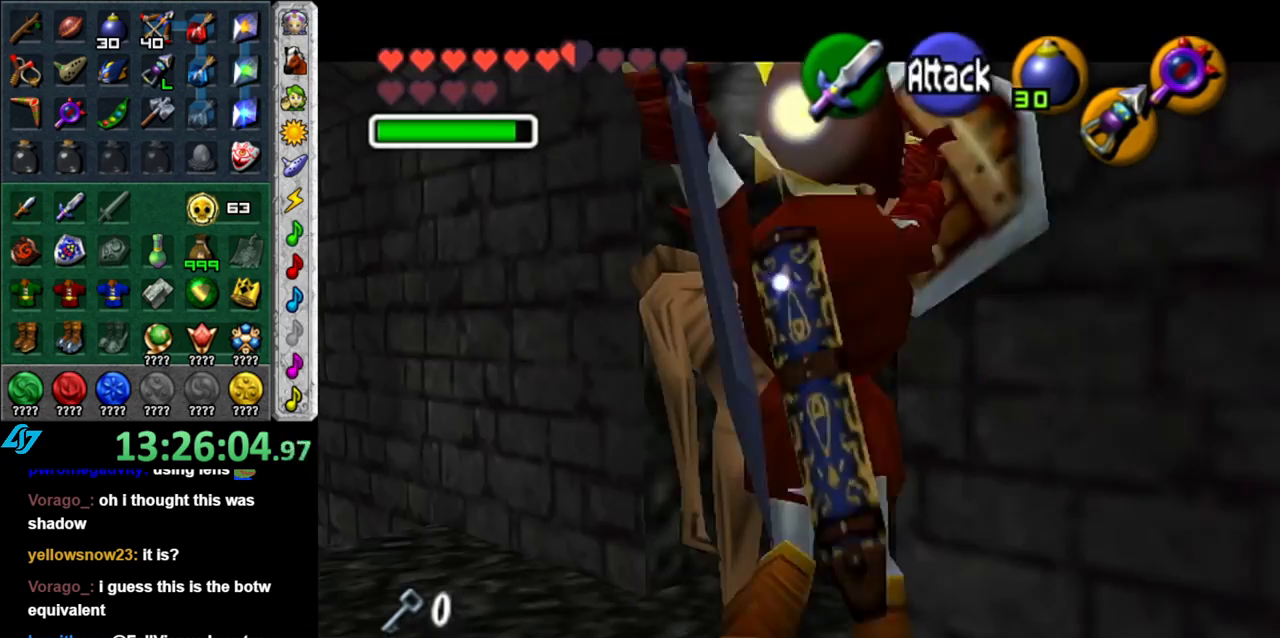
{"buttons": [], "left_stick": "center", "right_stick": "center", "button_events": []}
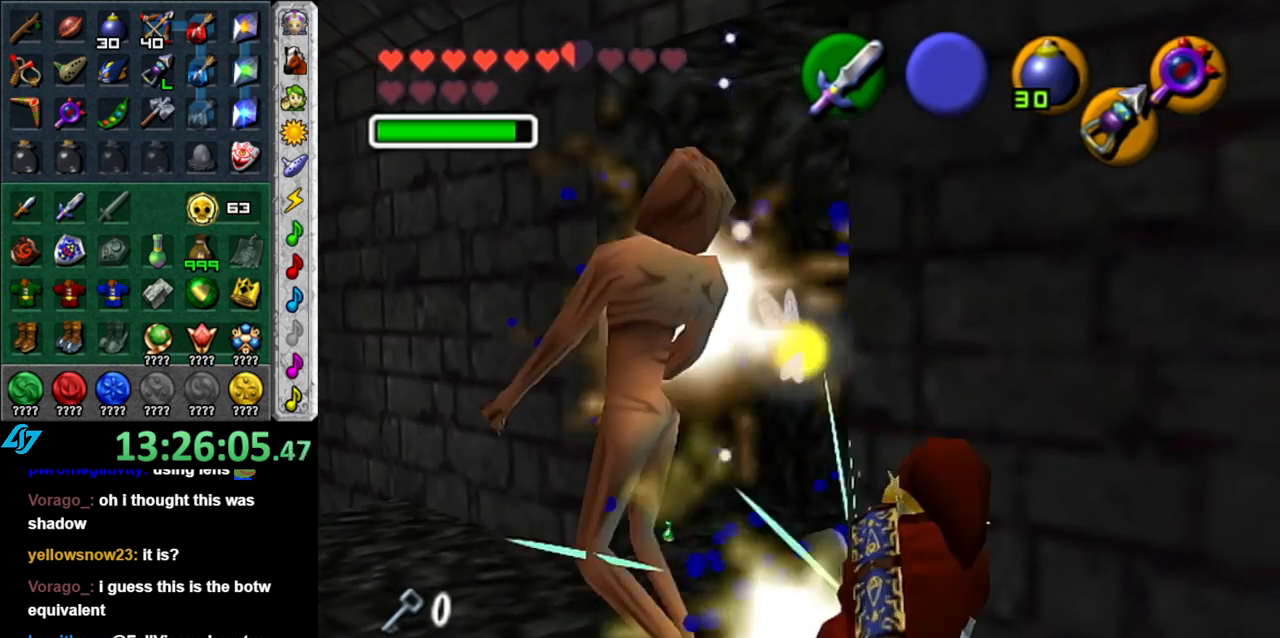
{"buttons": [], "left_stick": "up-left", "right_stick": "center", "button_events": []}
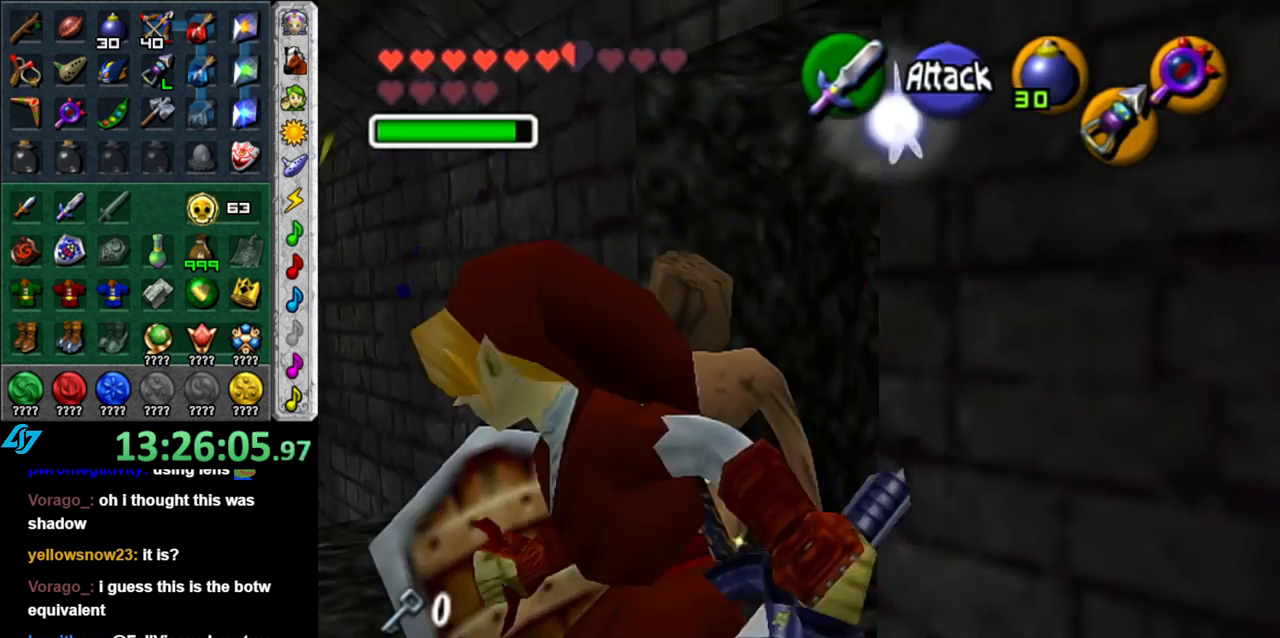
{"buttons": [], "left_stick": "center", "right_stick": "center", "button_events": [[117, "Z", "down"], [183, "L1", "down"], [200, "Z", "up"], [300, "Z", "down"], [400, "Z", "up"], [433, "L1", "up"]]}
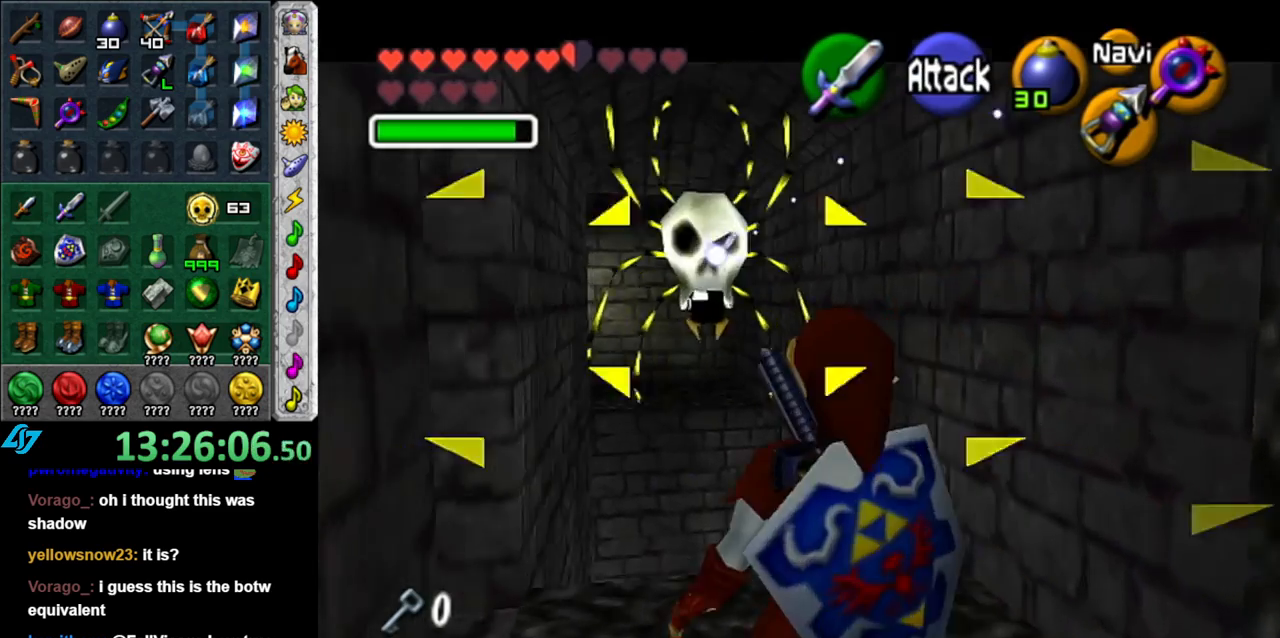
{"buttons": [], "left_stick": "center", "right_stick": "center", "button_events": [[200, "Z", "down"], [300, "Z", "up"]]}